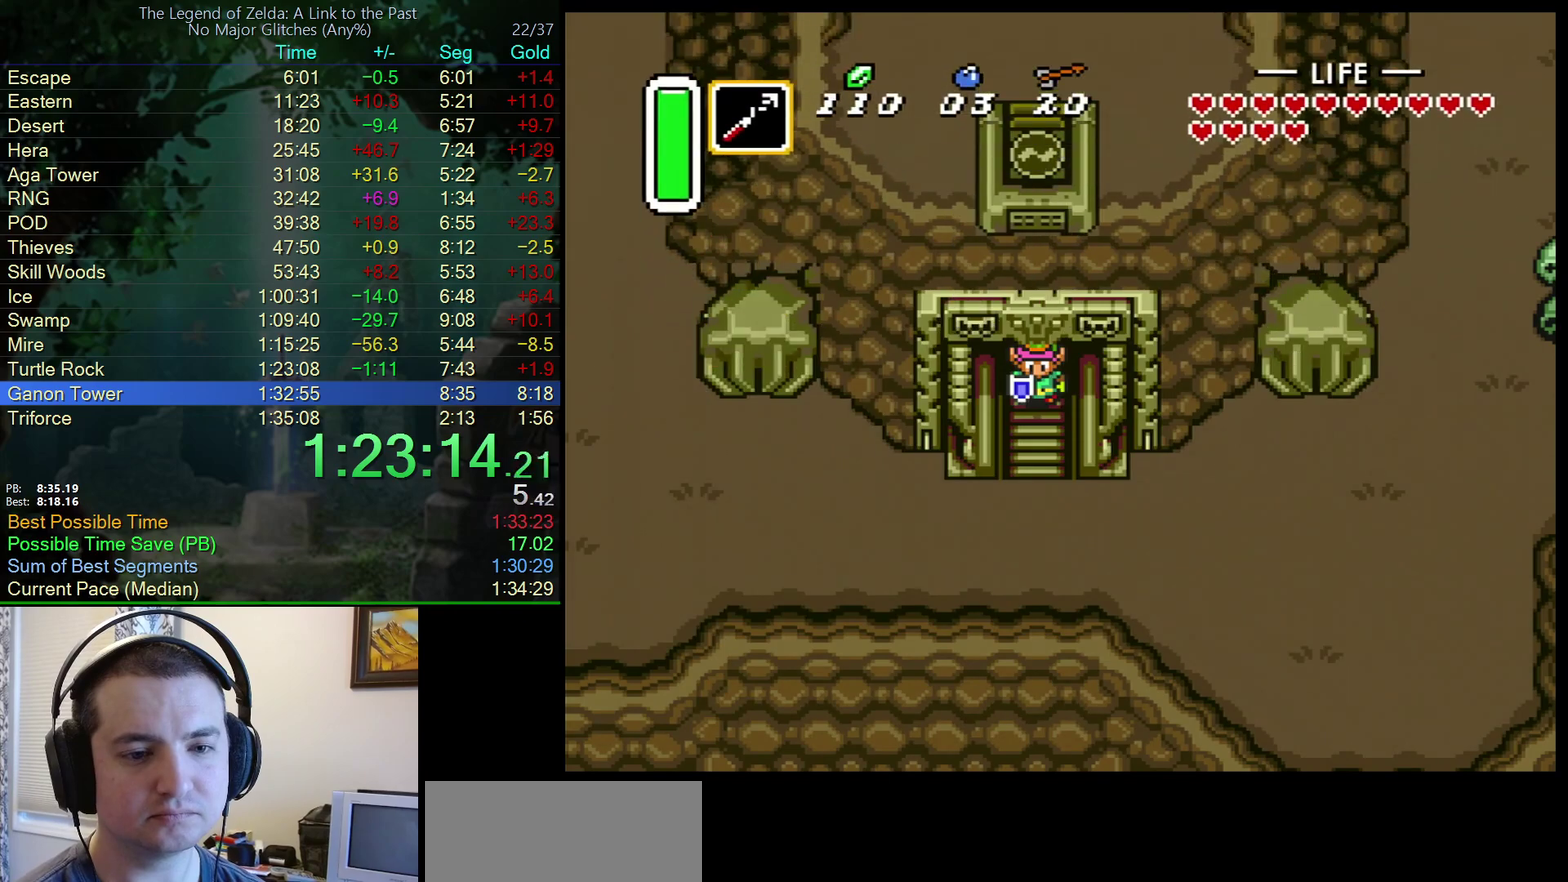
Gameplay with a controller (Nintendo layout); each line is a JSON object with the inputs held at the frame after it. "events" lists button and stick changes between this image and that frame as [ms after this image, input, new state], when the widget could be followed in between. Not read: L3 R3.
{"buttons": ["A", "Y"], "events": [[400, "A", "down"], [400, "Y", "down"]]}
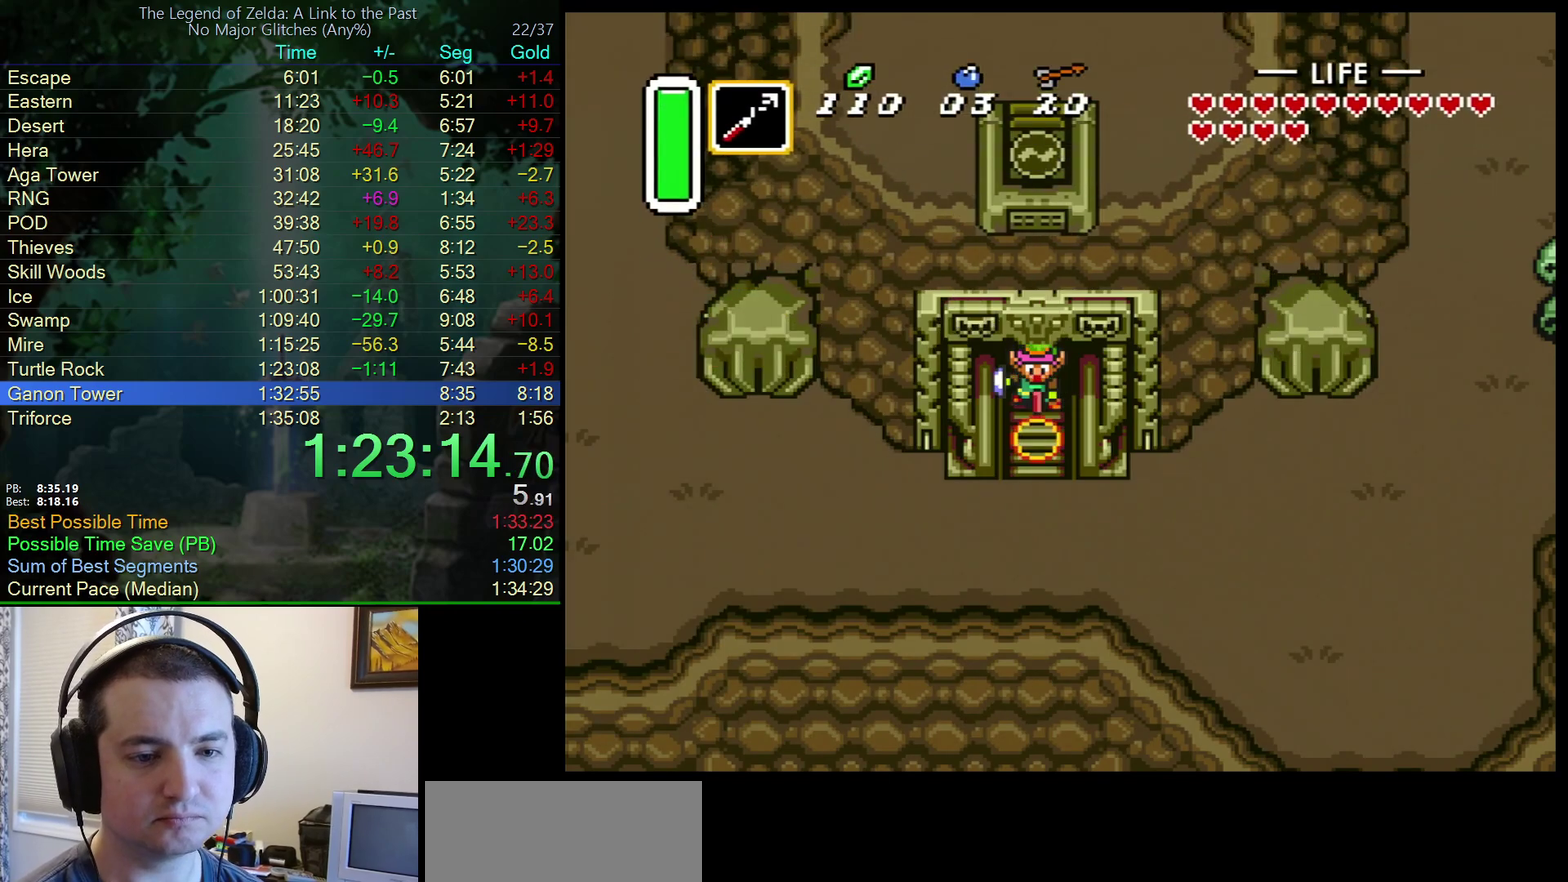
{"buttons": ["DPAD_DOWN"], "events": [[33, "A", "up"], [33, "Y", "up"], [267, "DPAD_DOWN", "down"]]}
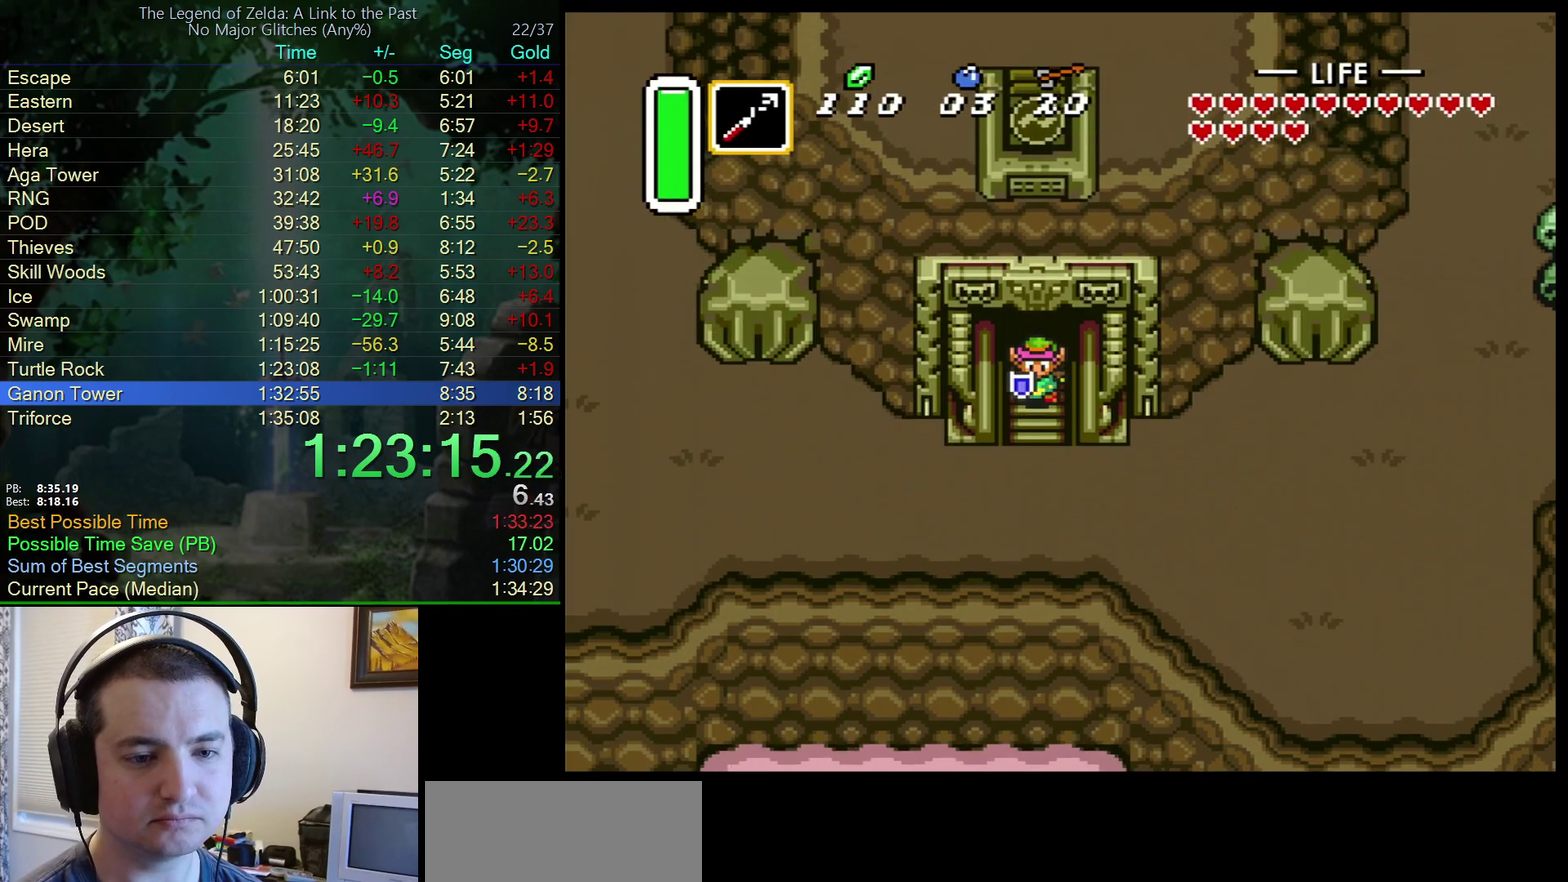
{"buttons": ["DPAD_DOWN"], "events": []}
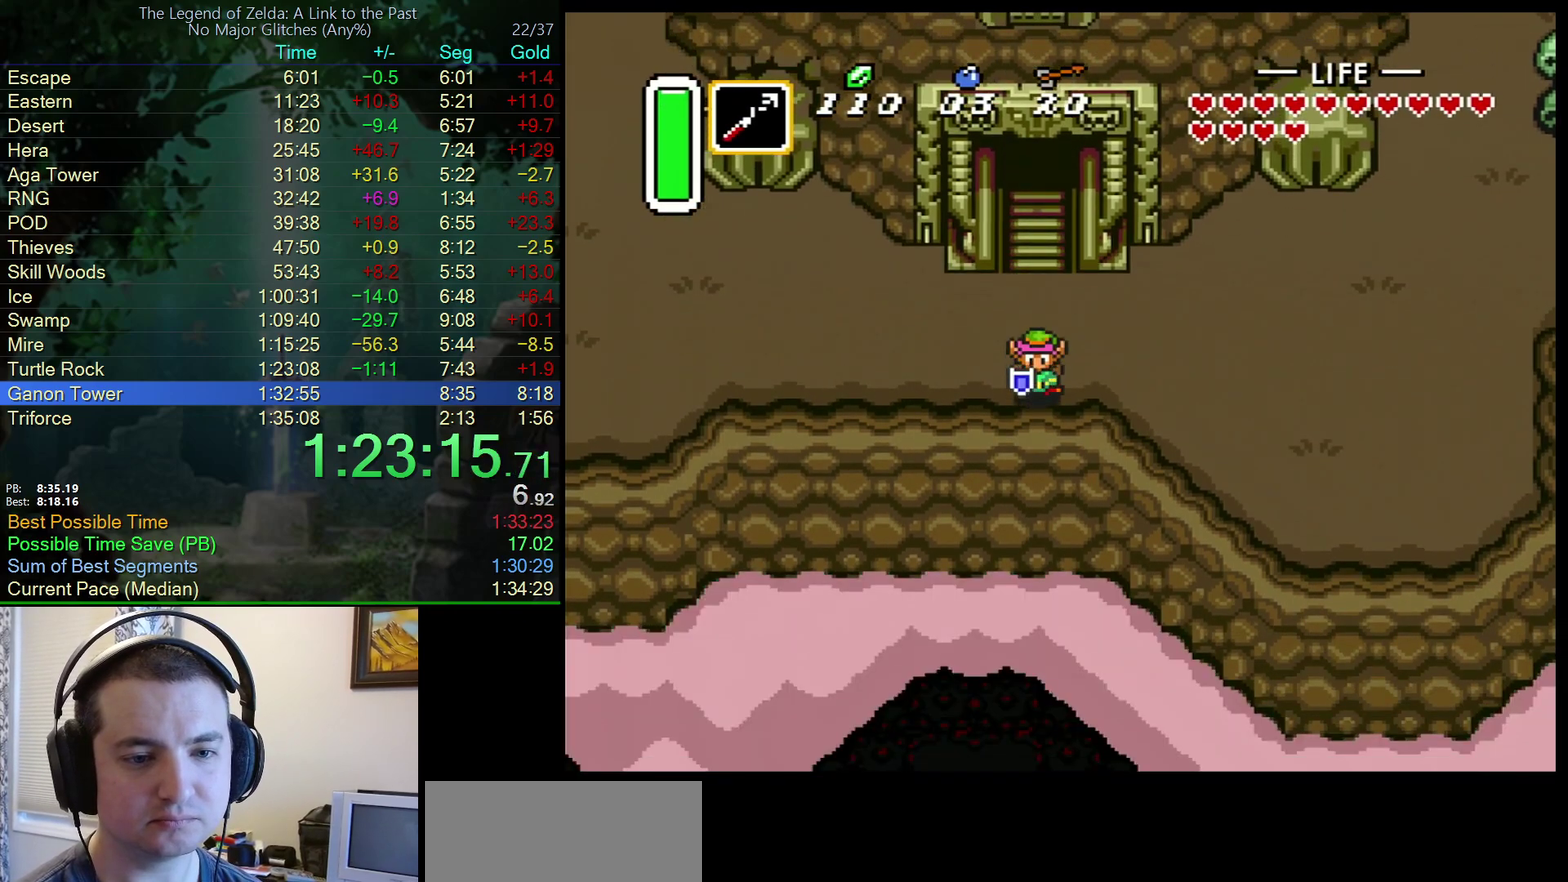
{"buttons": ["DPAD_UP", "DPAD_LEFT"], "events": [[17, "DPAD_LEFT", "down"], [50, "DPAD_DOWN", "up"], [67, "DPAD_UP", "down"]]}
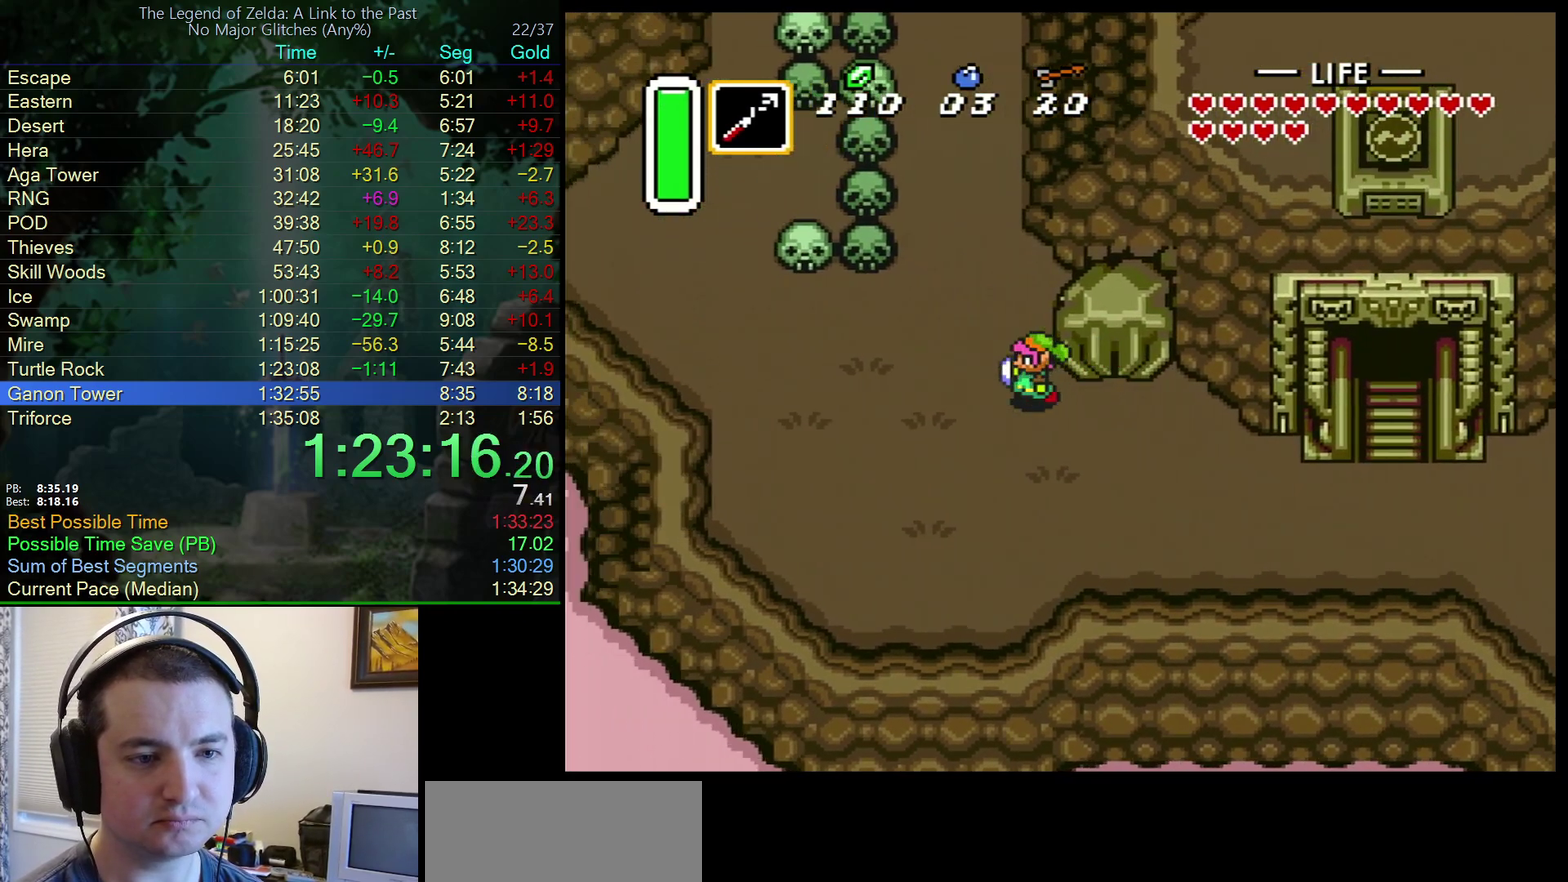
{"buttons": ["DPAD_UP", "DPAD_LEFT"], "events": [[83, "DPAD_LEFT", "up"], [267, "DPAD_LEFT", "down"]]}
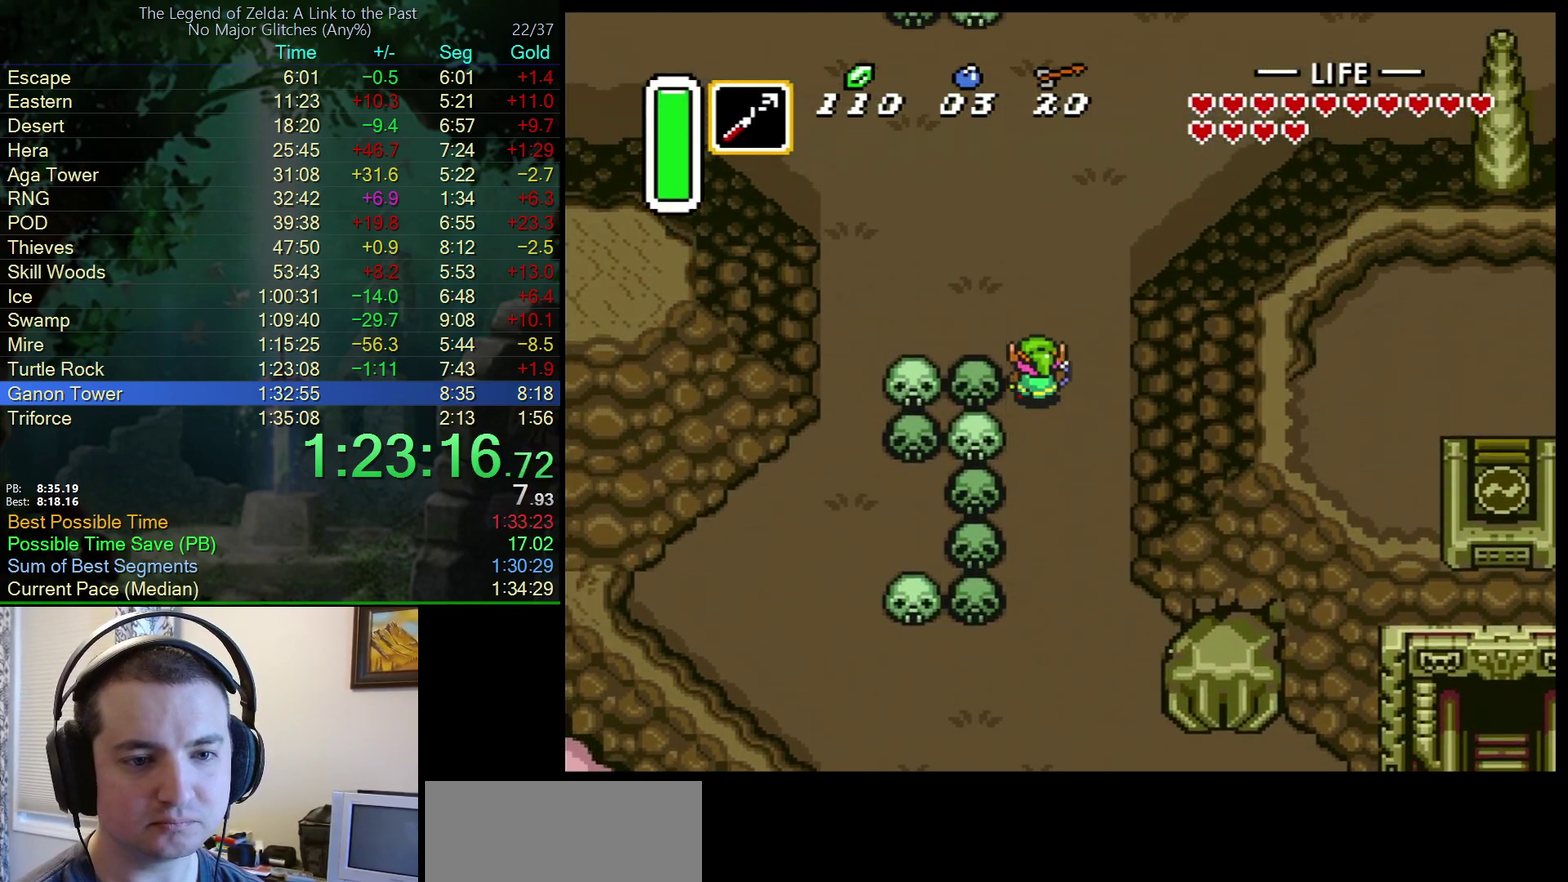
{"buttons": ["DPAD_LEFT"], "events": [[483, "DPAD_UP", "up"]]}
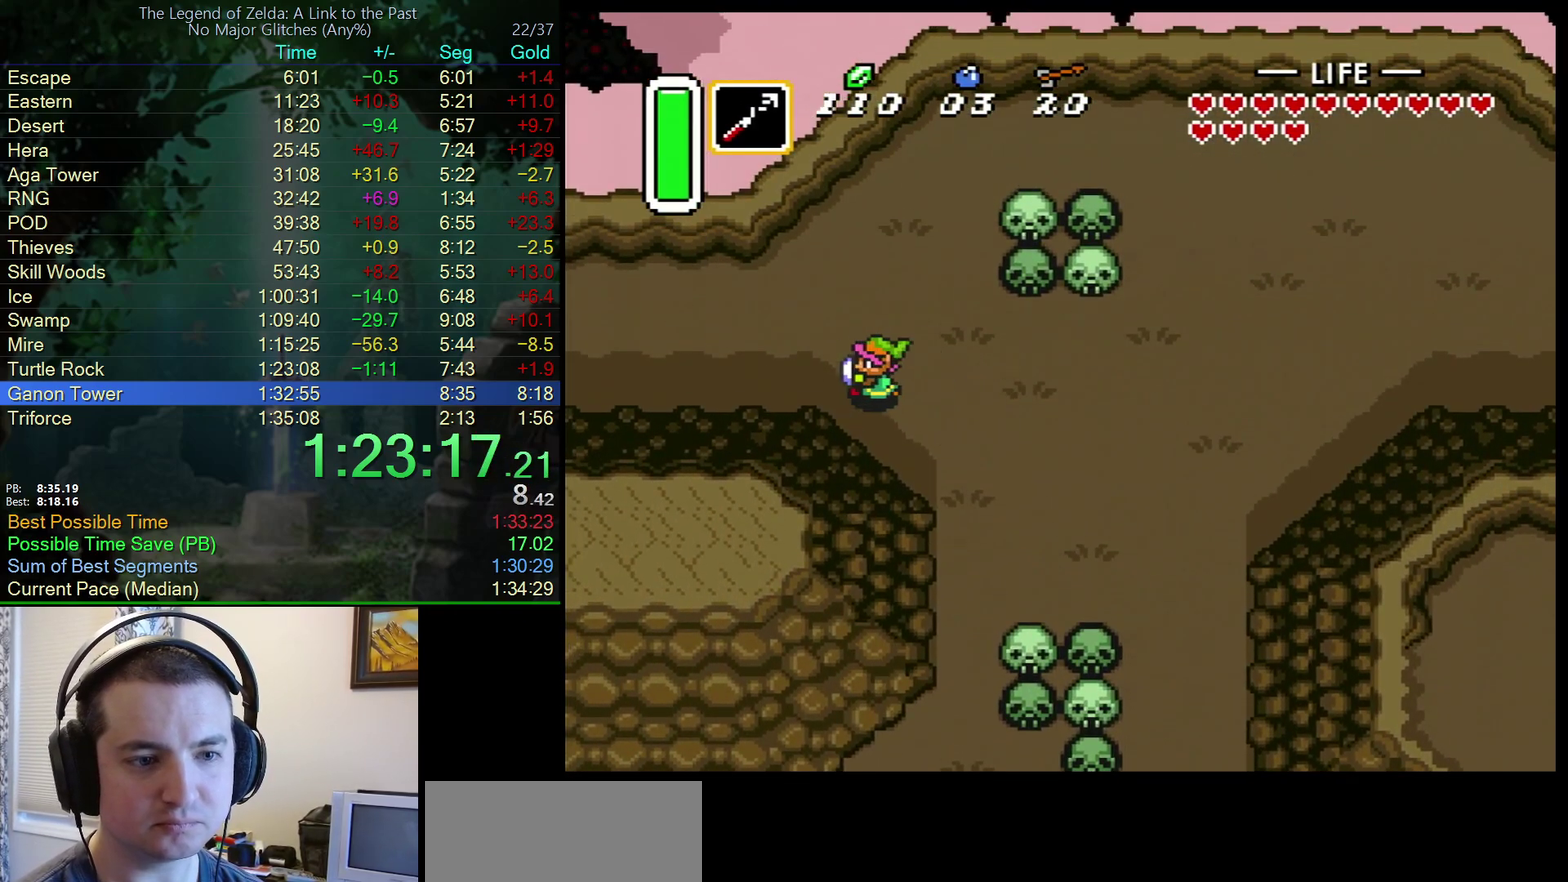
{"buttons": ["DPAD_LEFT"], "events": [[33, "DPAD_UP", "down"], [150, "DPAD_UP", "up"]]}
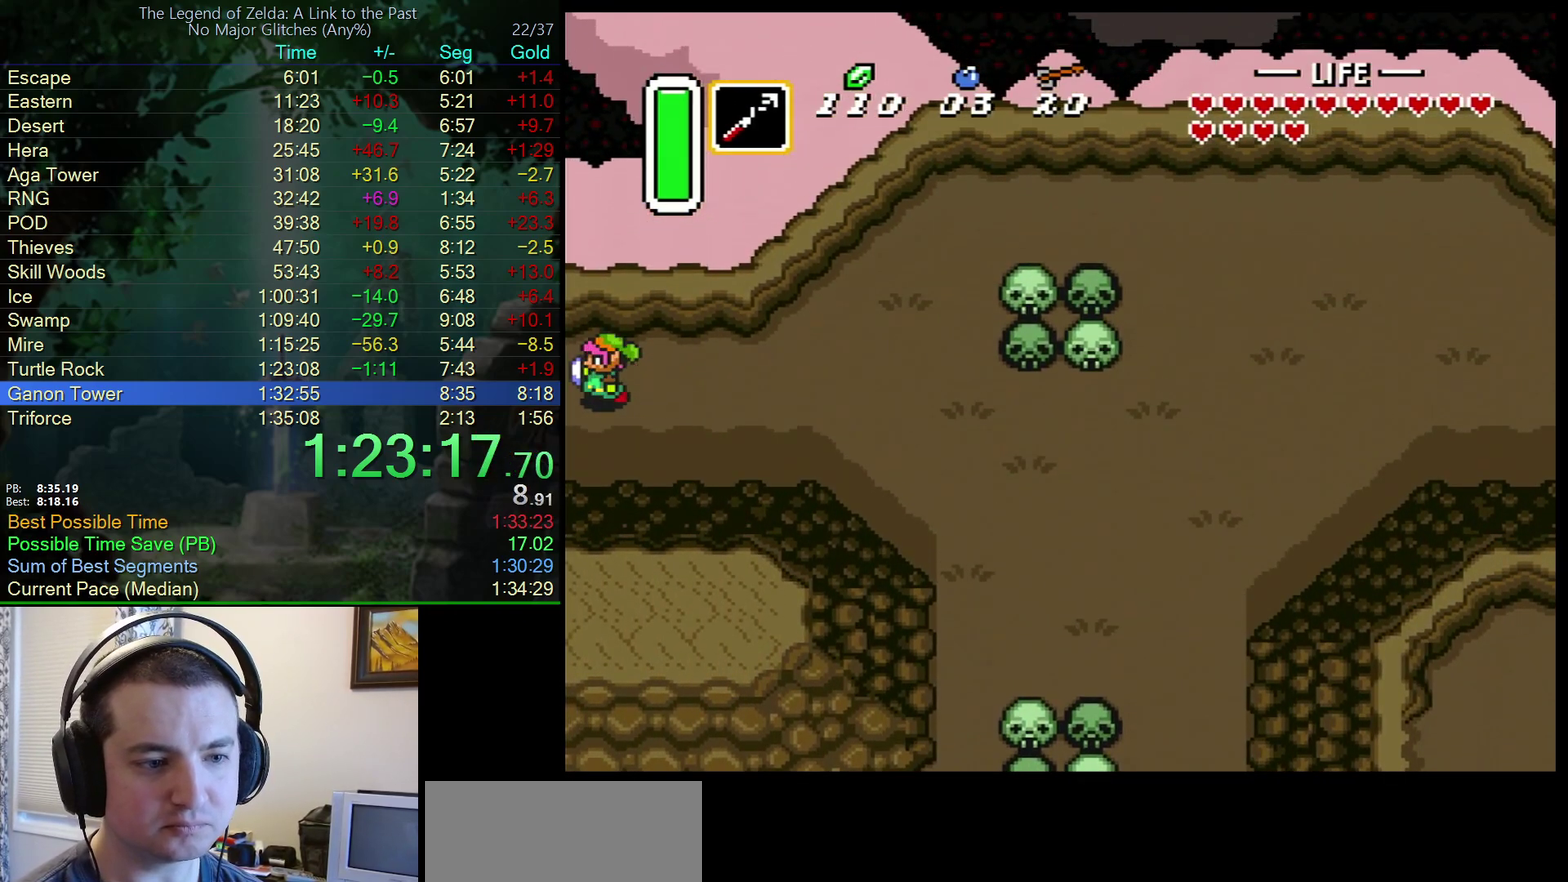
{"buttons": ["DPAD_LEFT"], "events": []}
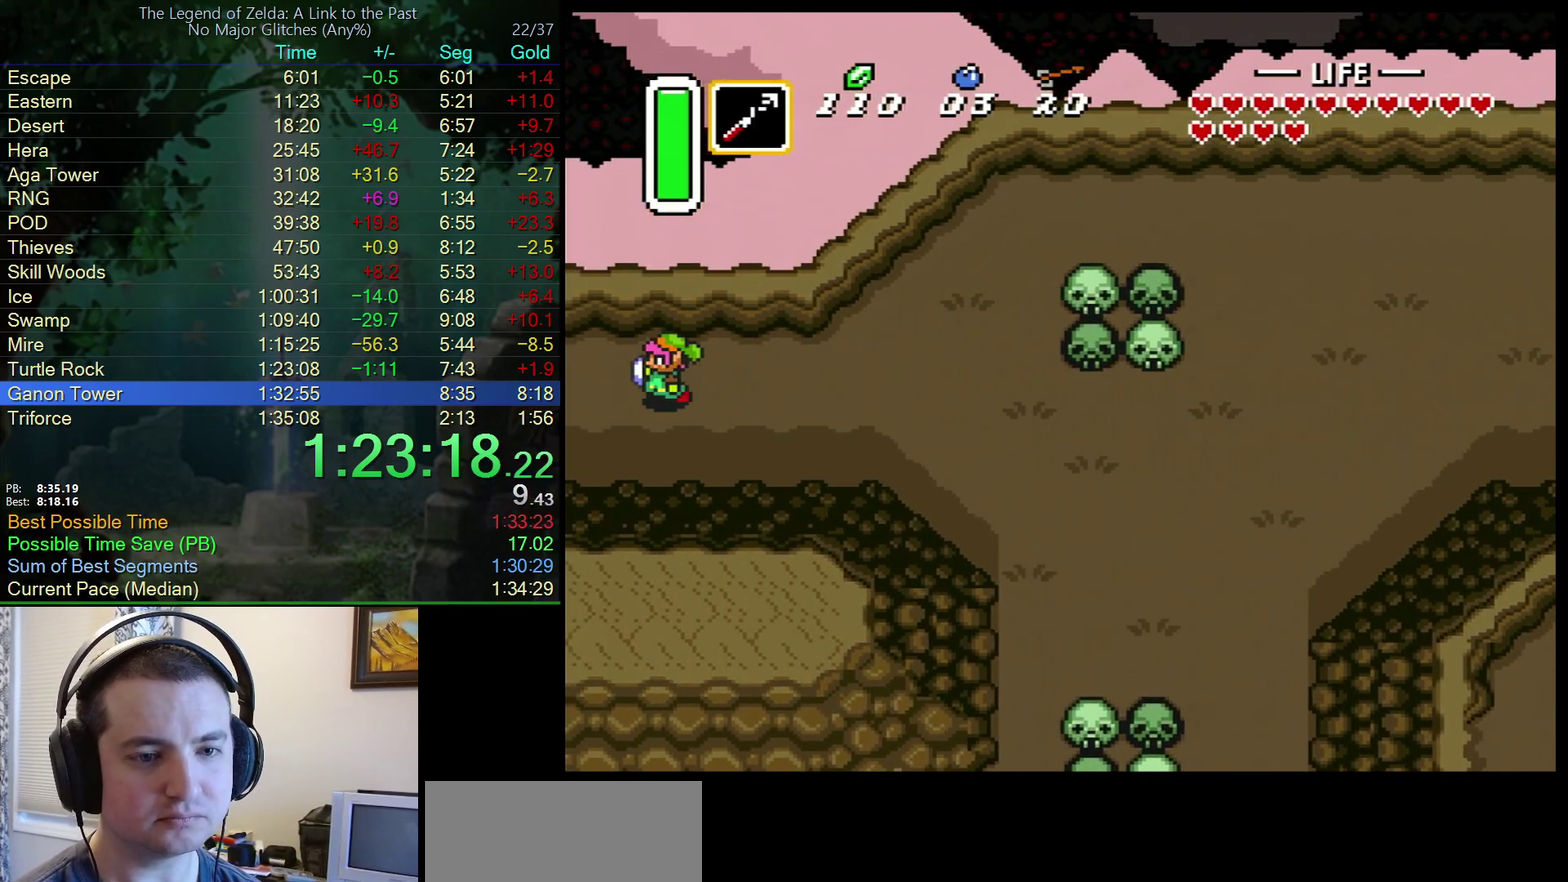
{"buttons": ["DPAD_LEFT"], "events": []}
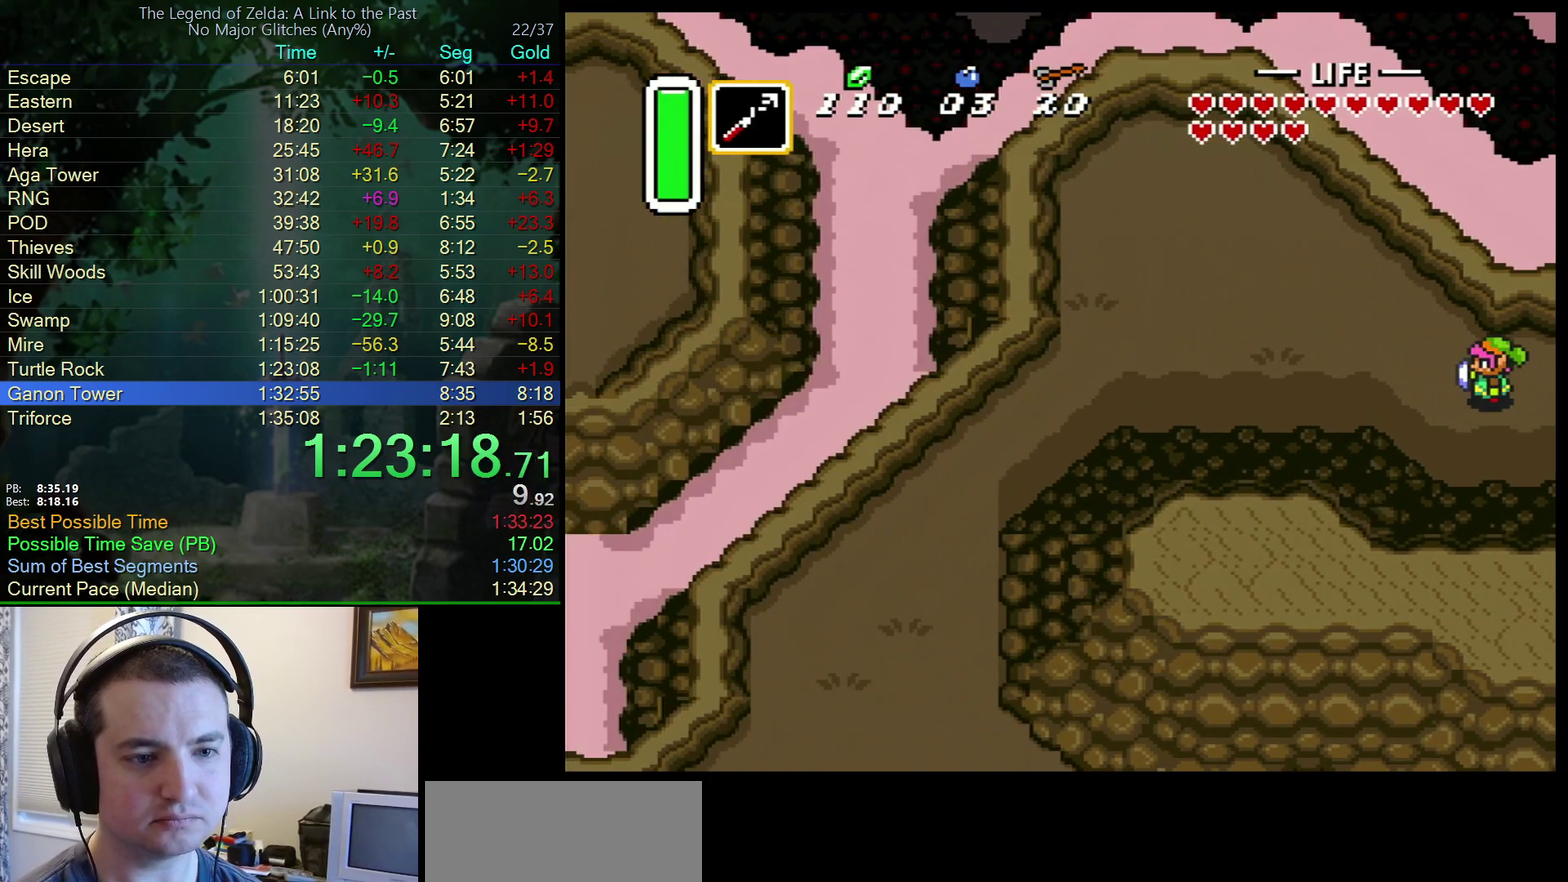
{"buttons": ["A"], "events": [[333, "A", "down"], [433, "DPAD_LEFT", "up"]]}
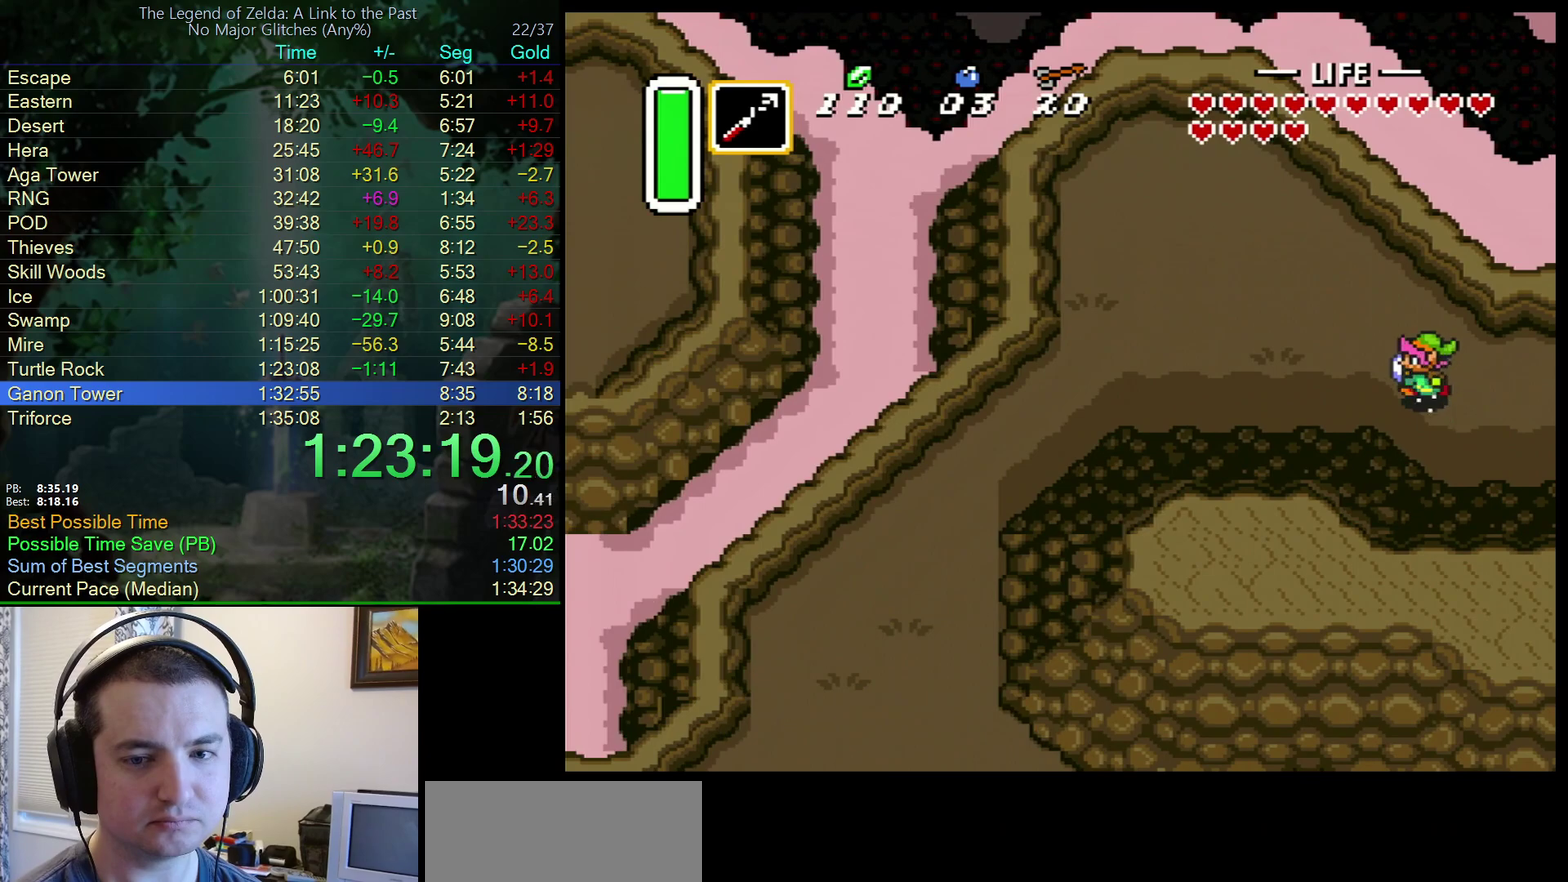
{"buttons": ["A"], "events": []}
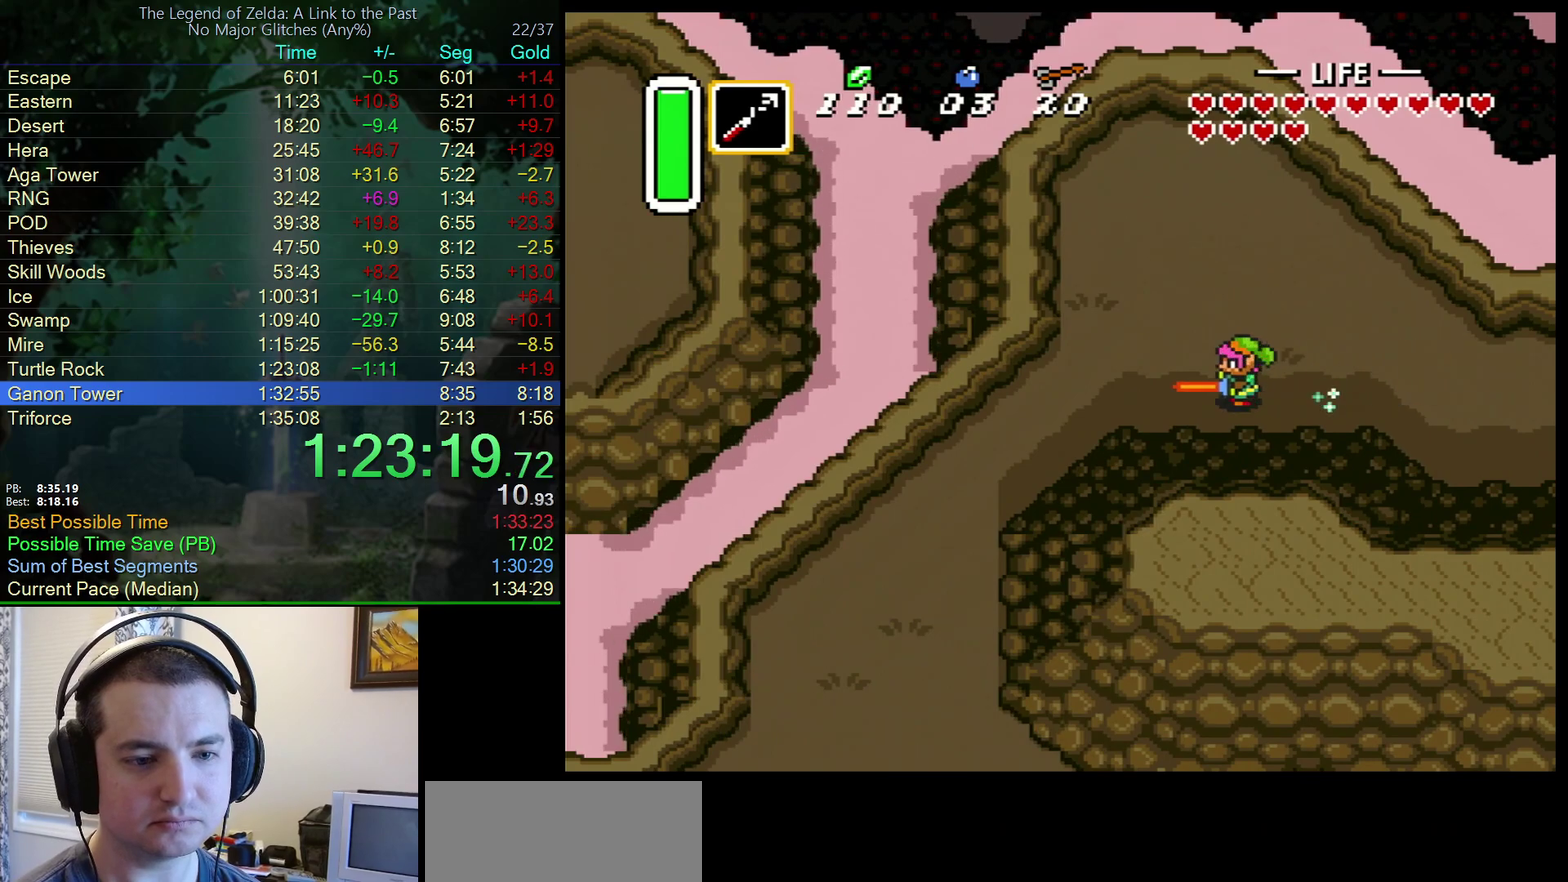
{"buttons": ["A"], "events": []}
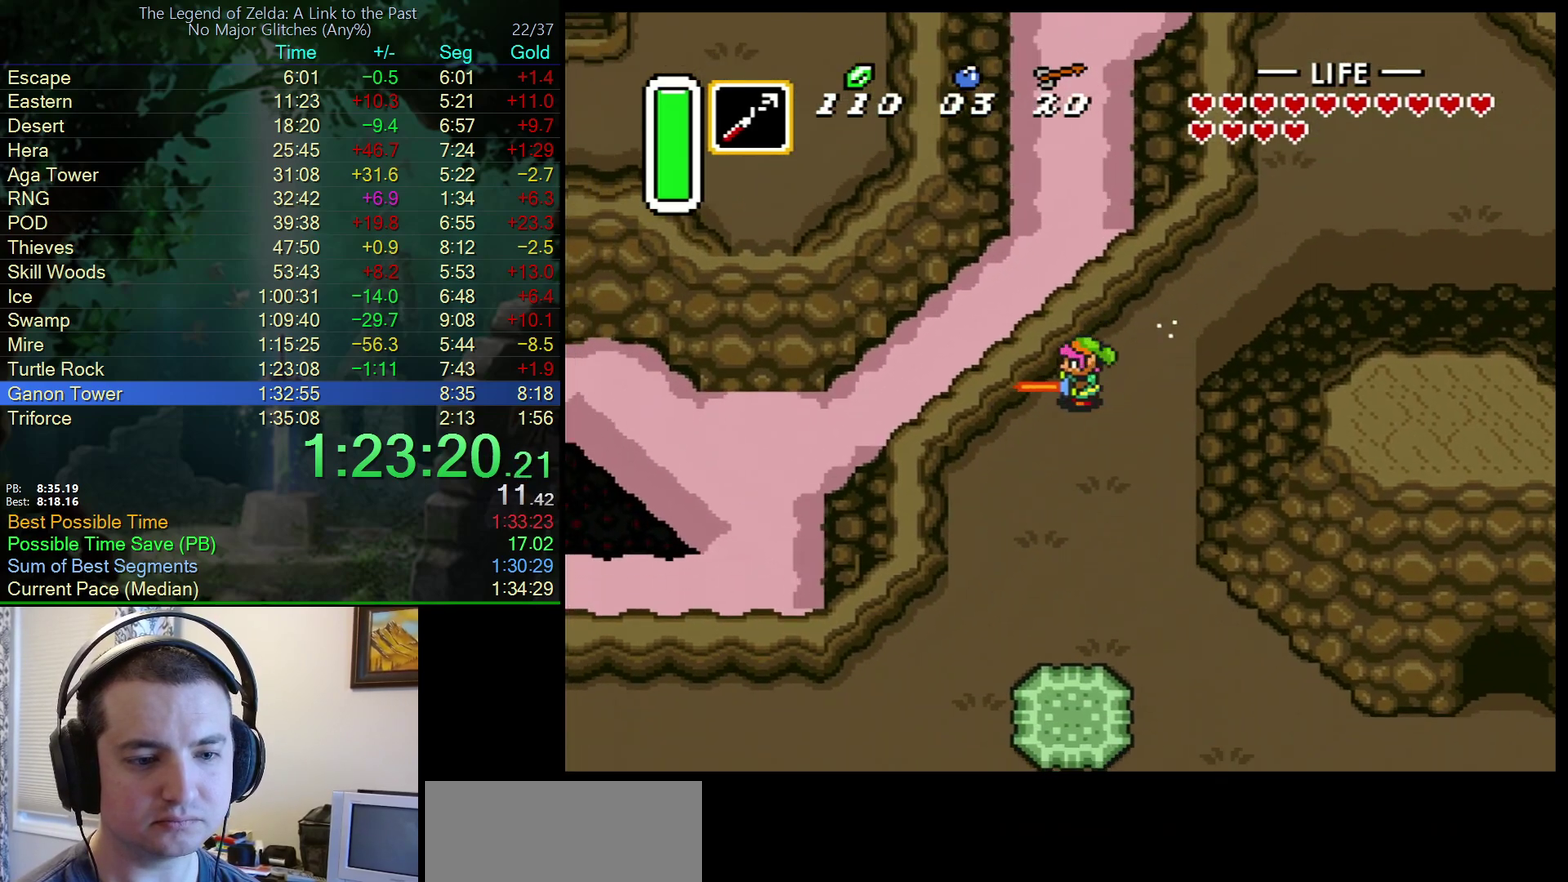
{"buttons": ["DPAD_DOWN"], "events": [[167, "A", "up"], [167, "DPAD_DOWN", "down"]]}
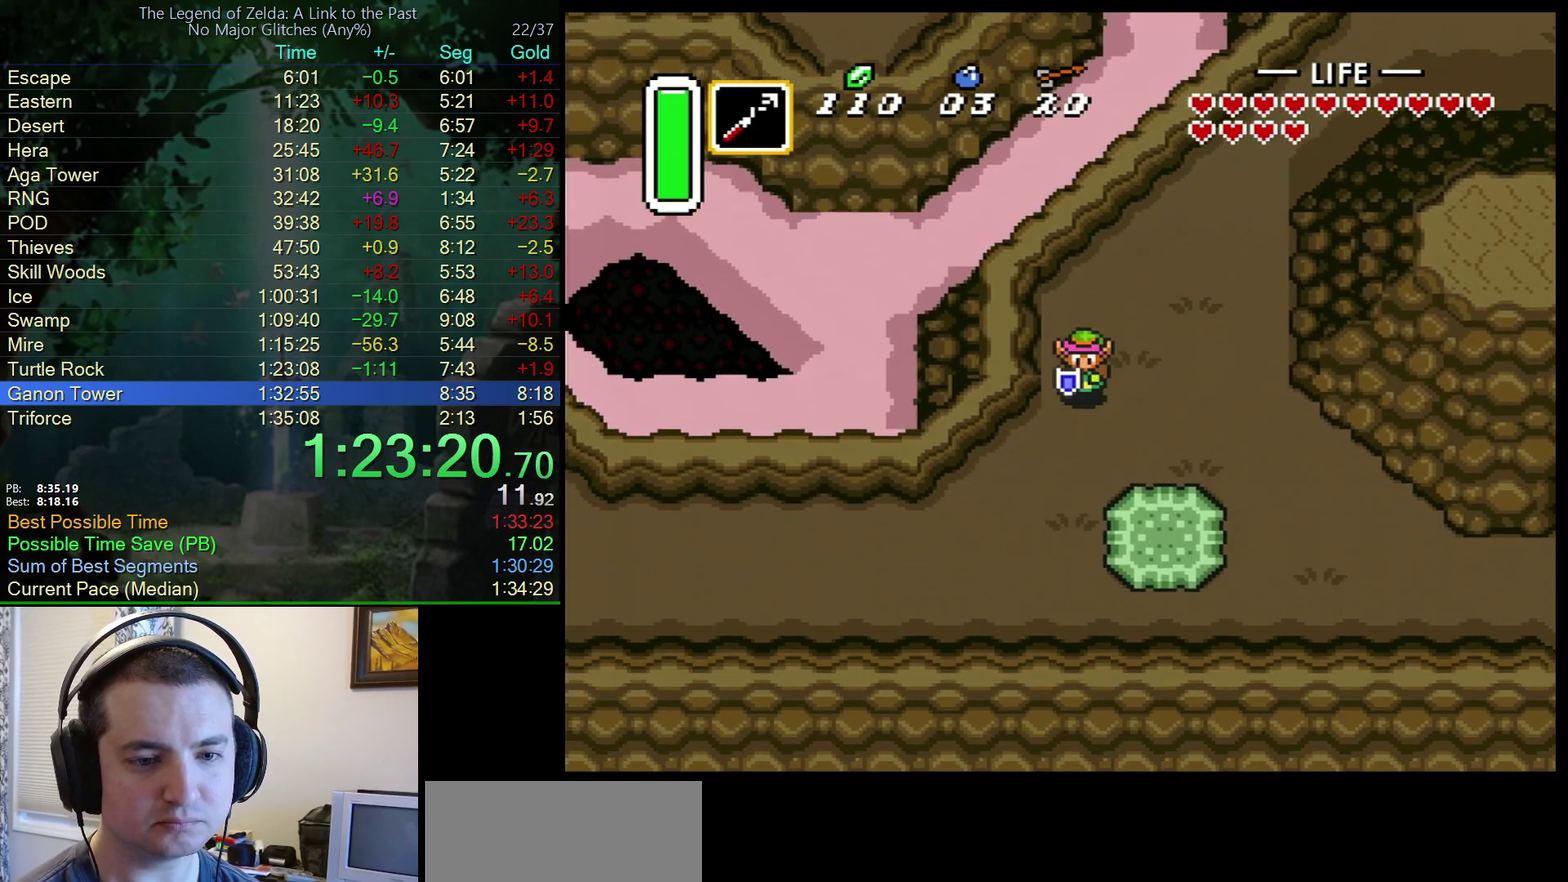
{"buttons": ["A", "DPAD_LEFT"], "events": [[150, "A", "down"], [200, "DPAD_DOWN", "up"], [200, "DPAD_LEFT", "down"]]}
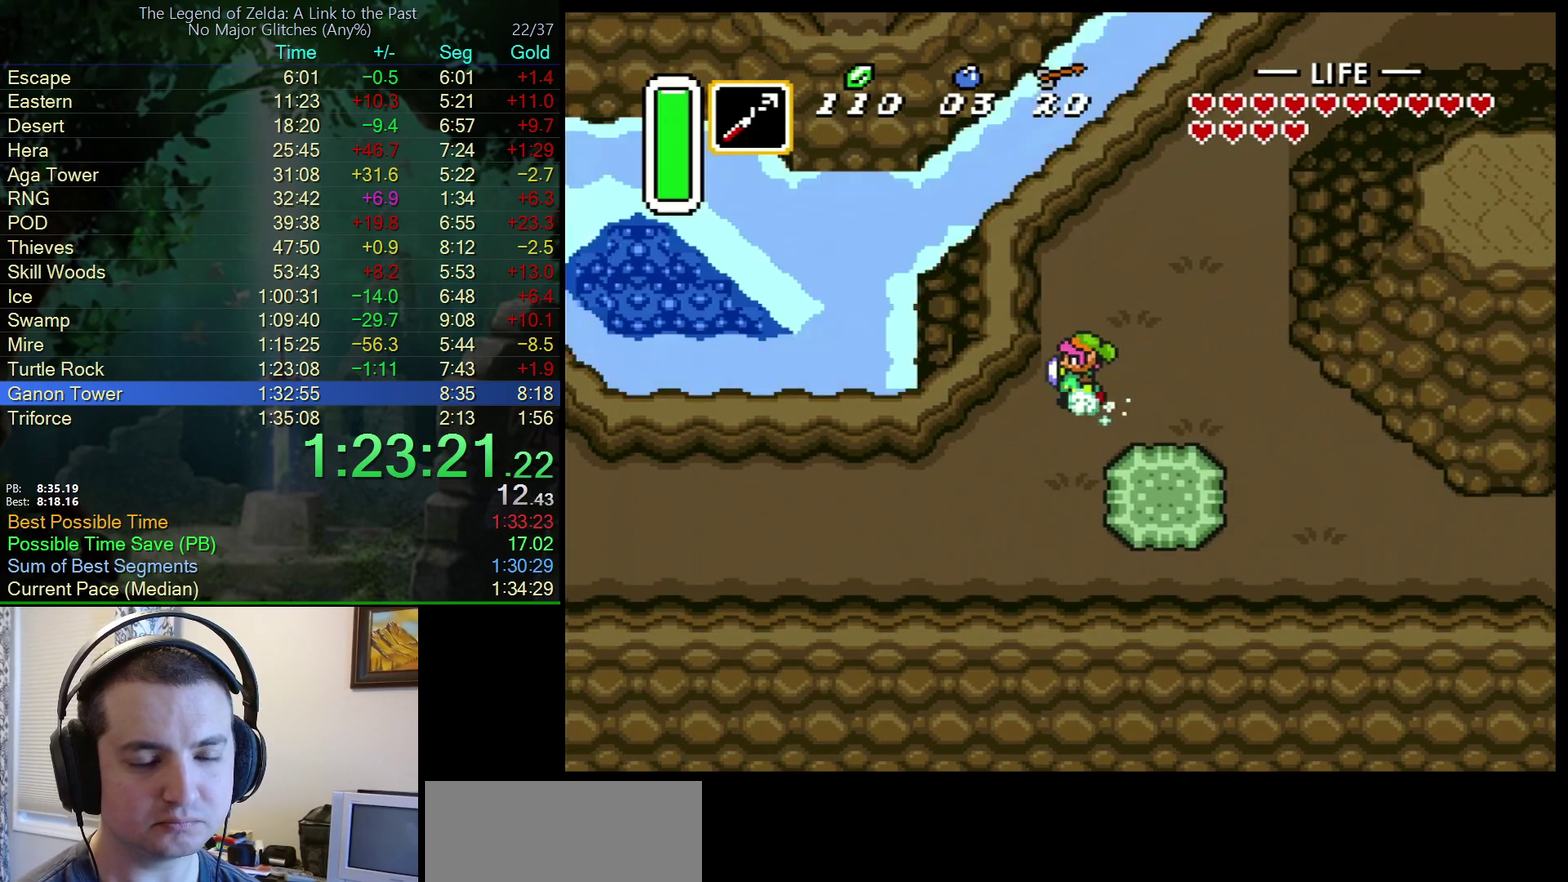
{"buttons": ["A", "DPAD_LEFT"], "events": []}
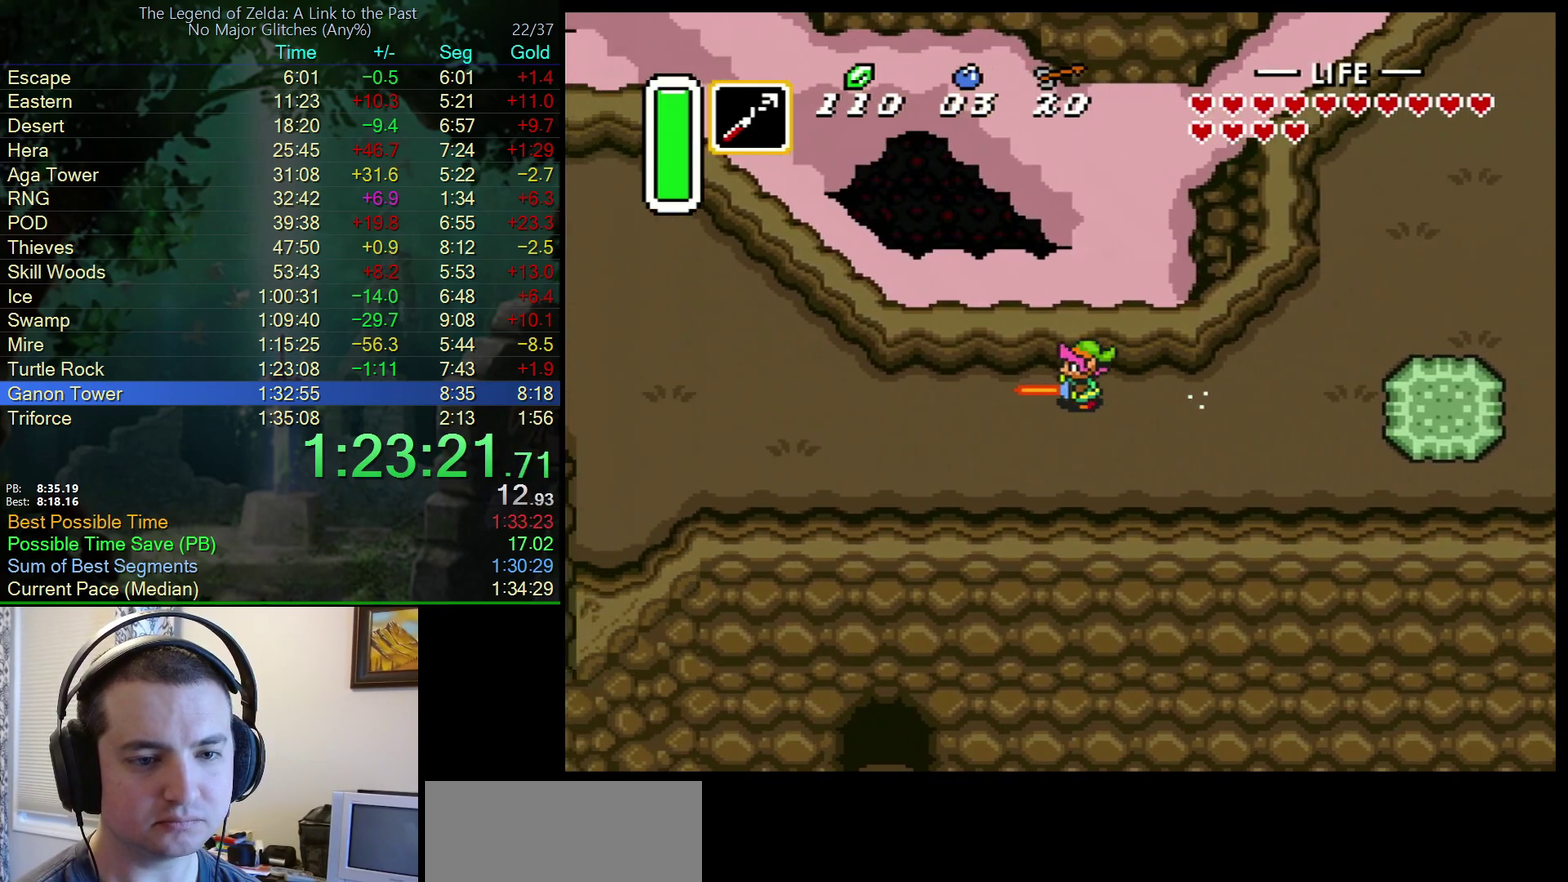
{"buttons": ["A", "DPAD_LEFT"], "events": []}
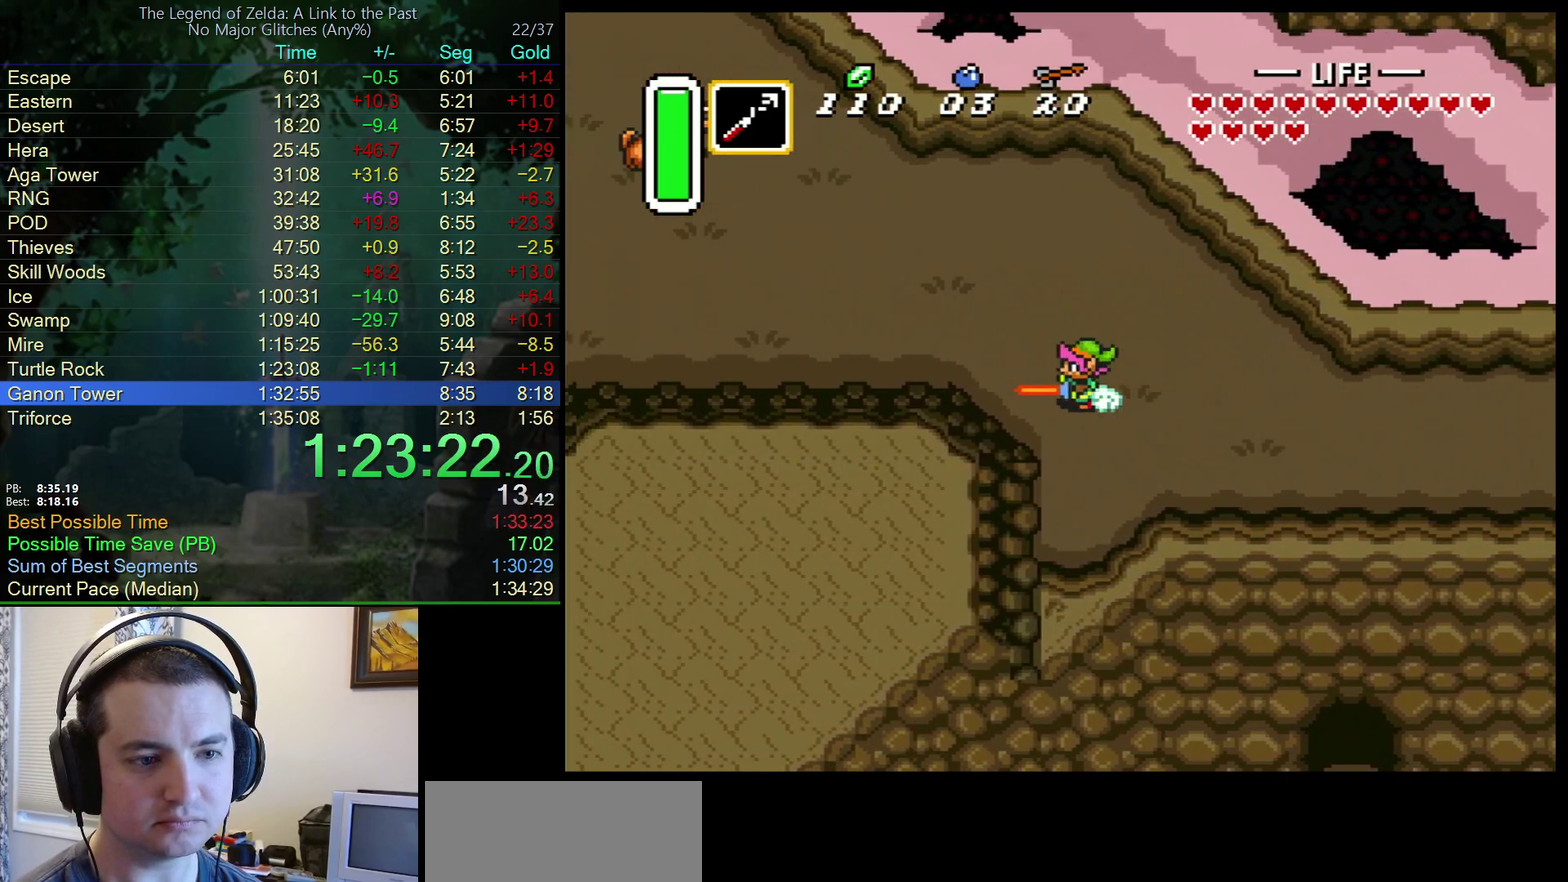
{"buttons": ["DPAD_LEFT"], "events": [[383, "A", "up"]]}
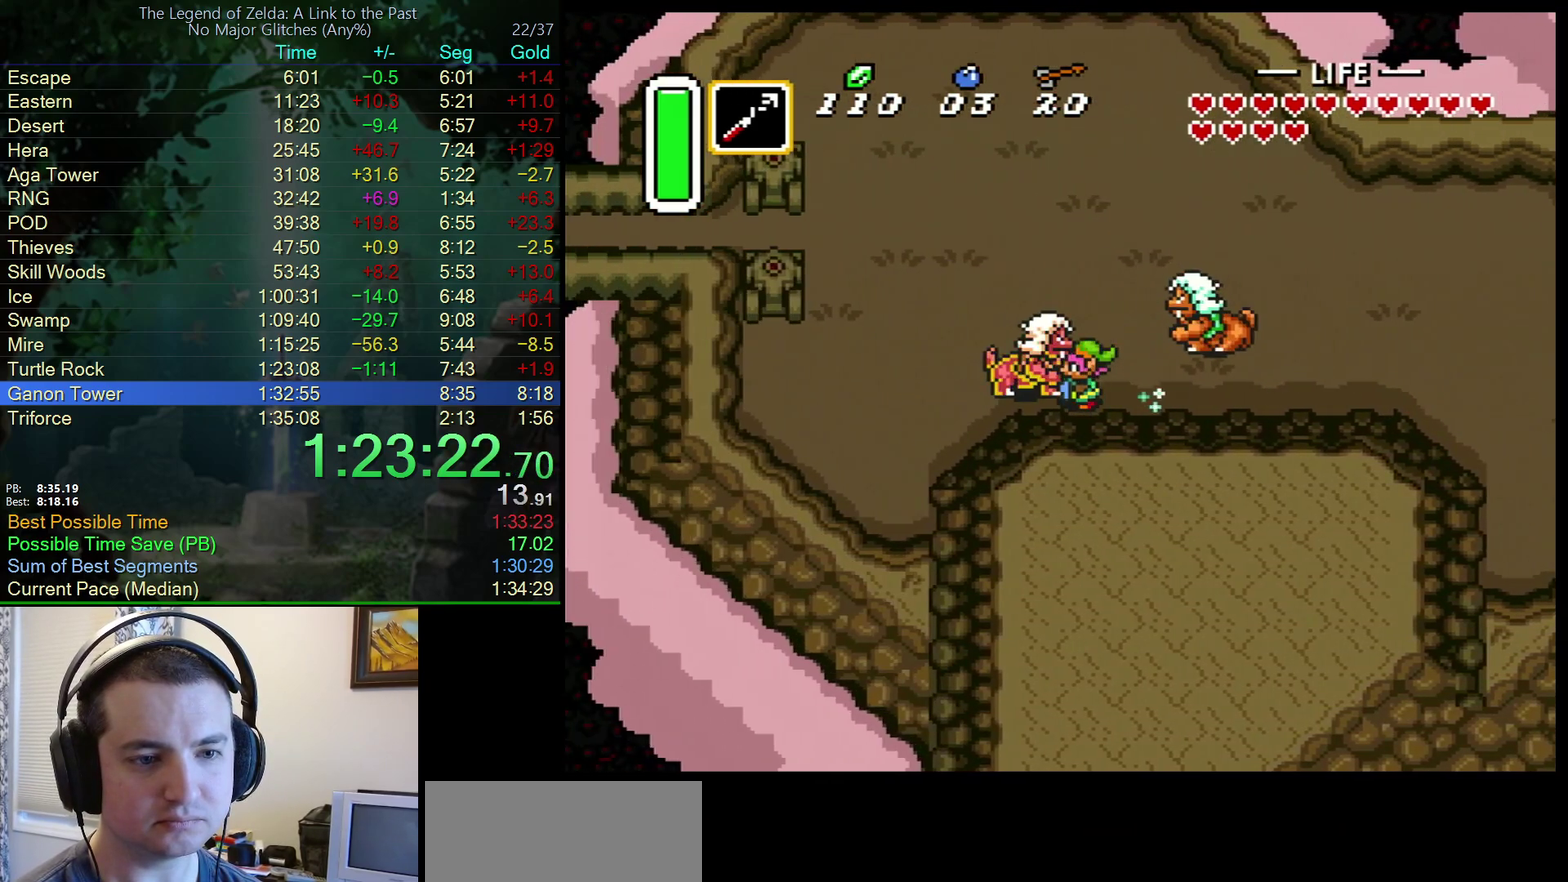
{"buttons": ["DPAD_UP"], "events": [[100, "DPAD_UP", "down"], [133, "DPAD_LEFT", "up"], [183, "DPAD_RIGHT", "down"], [233, "DPAD_RIGHT", "up"]]}
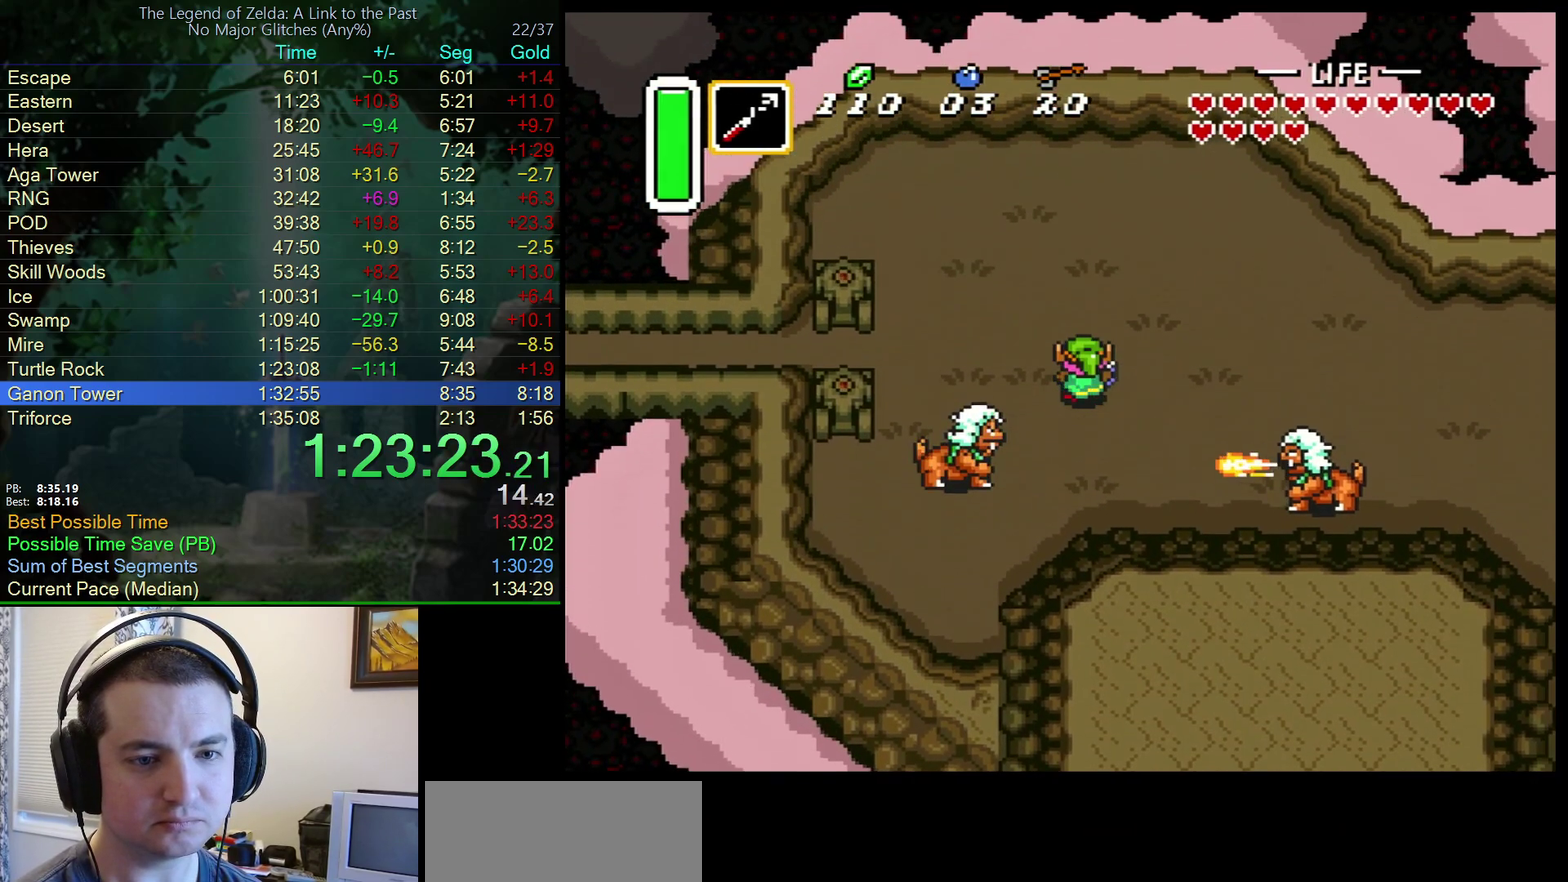
{"buttons": ["A"], "events": [[83, "A", "down"], [100, "DPAD_UP", "up"], [117, "DPAD_LEFT", "down"], [417, "DPAD_LEFT", "up"]]}
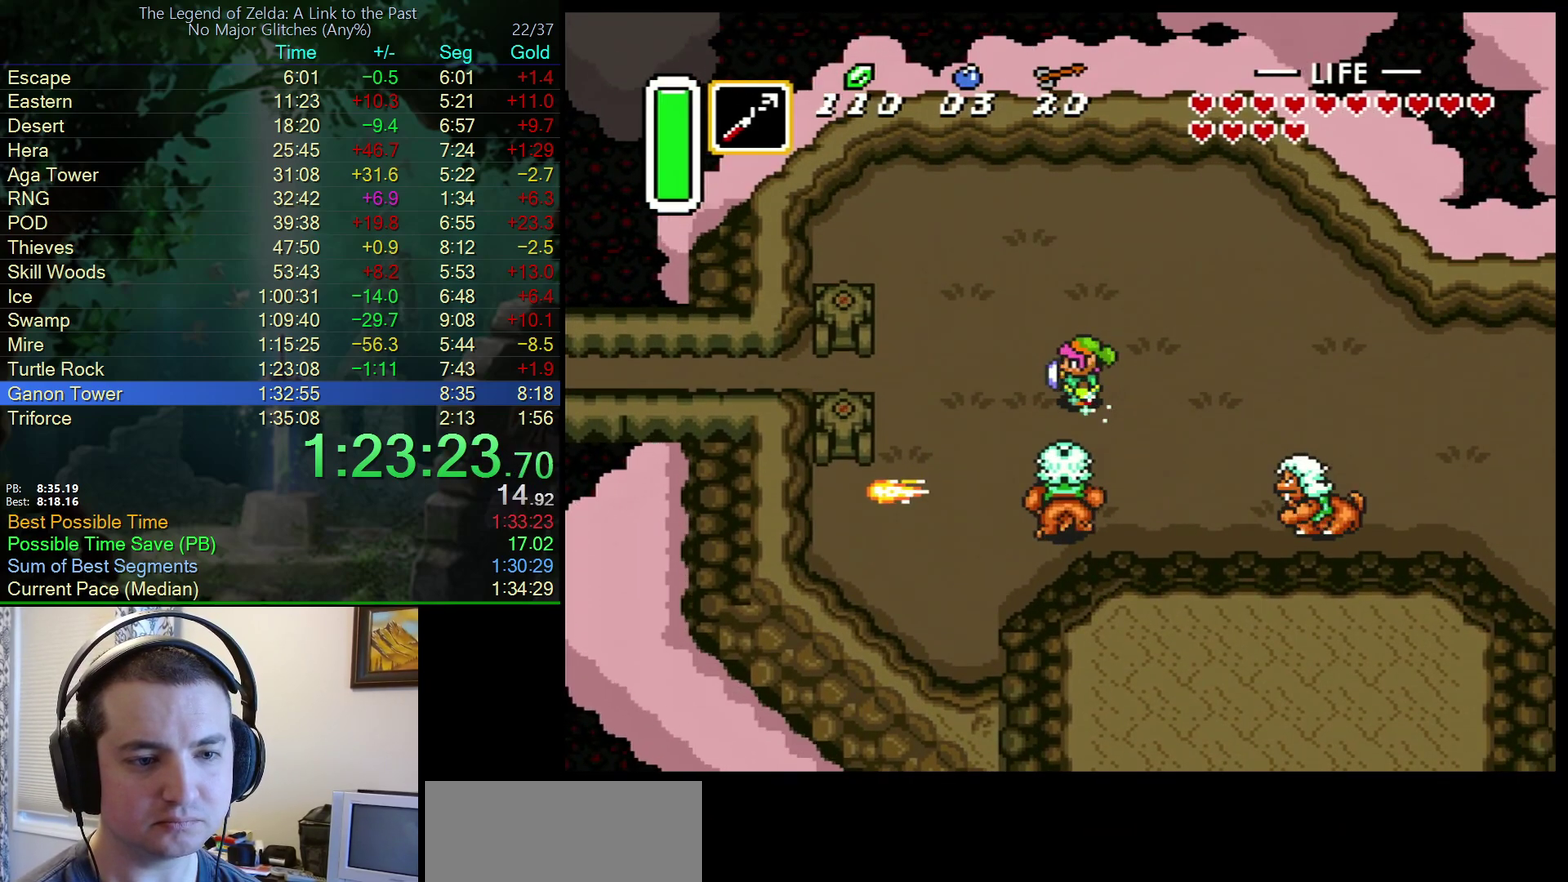
{"buttons": ["A"], "events": []}
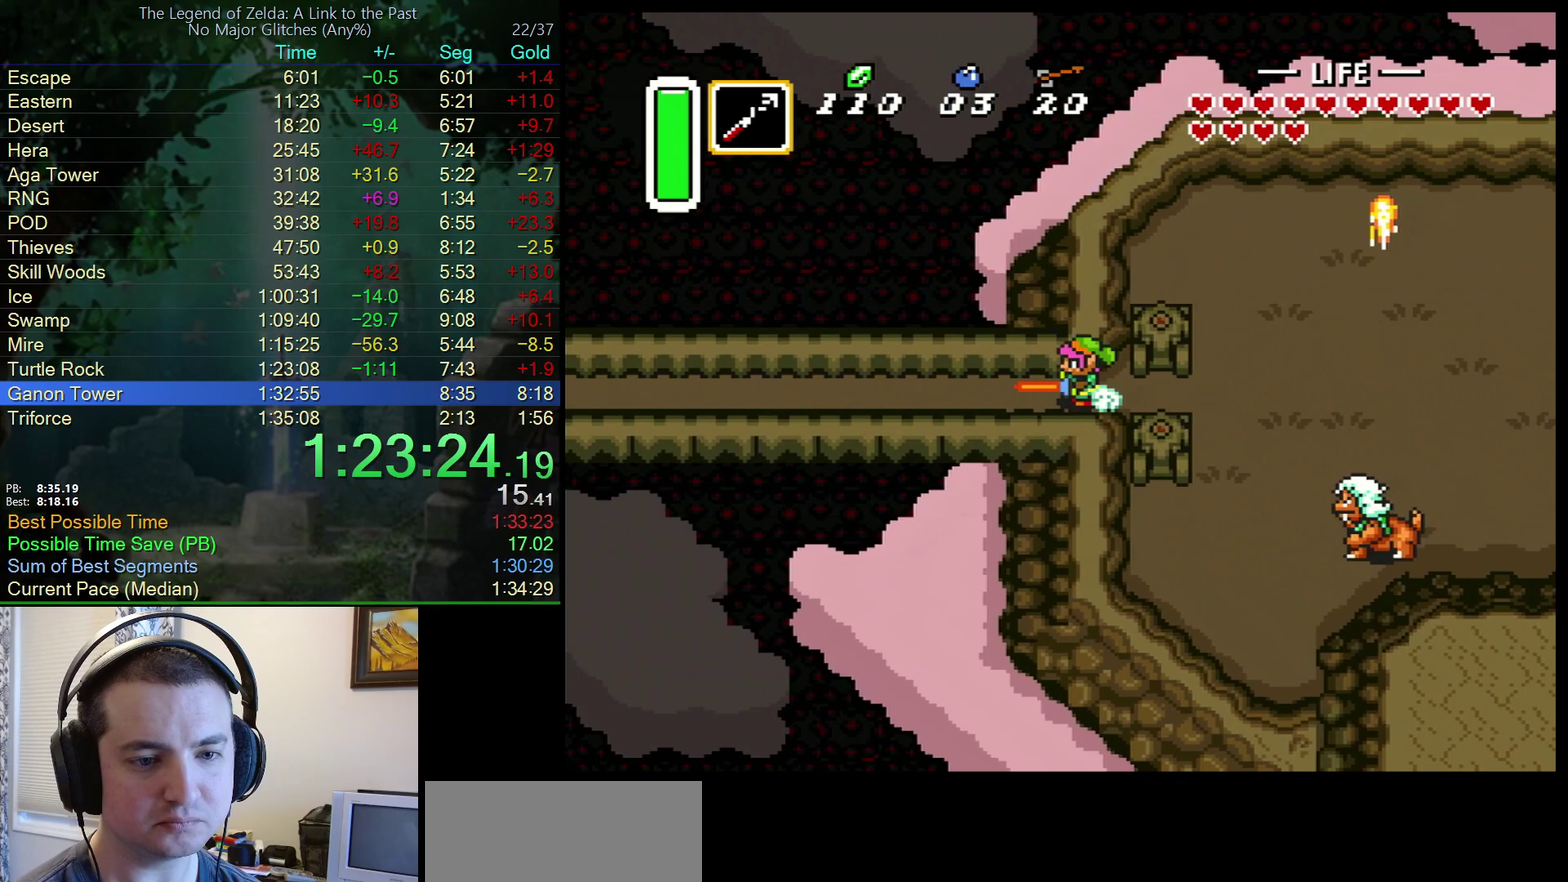
{"buttons": ["A"], "events": []}
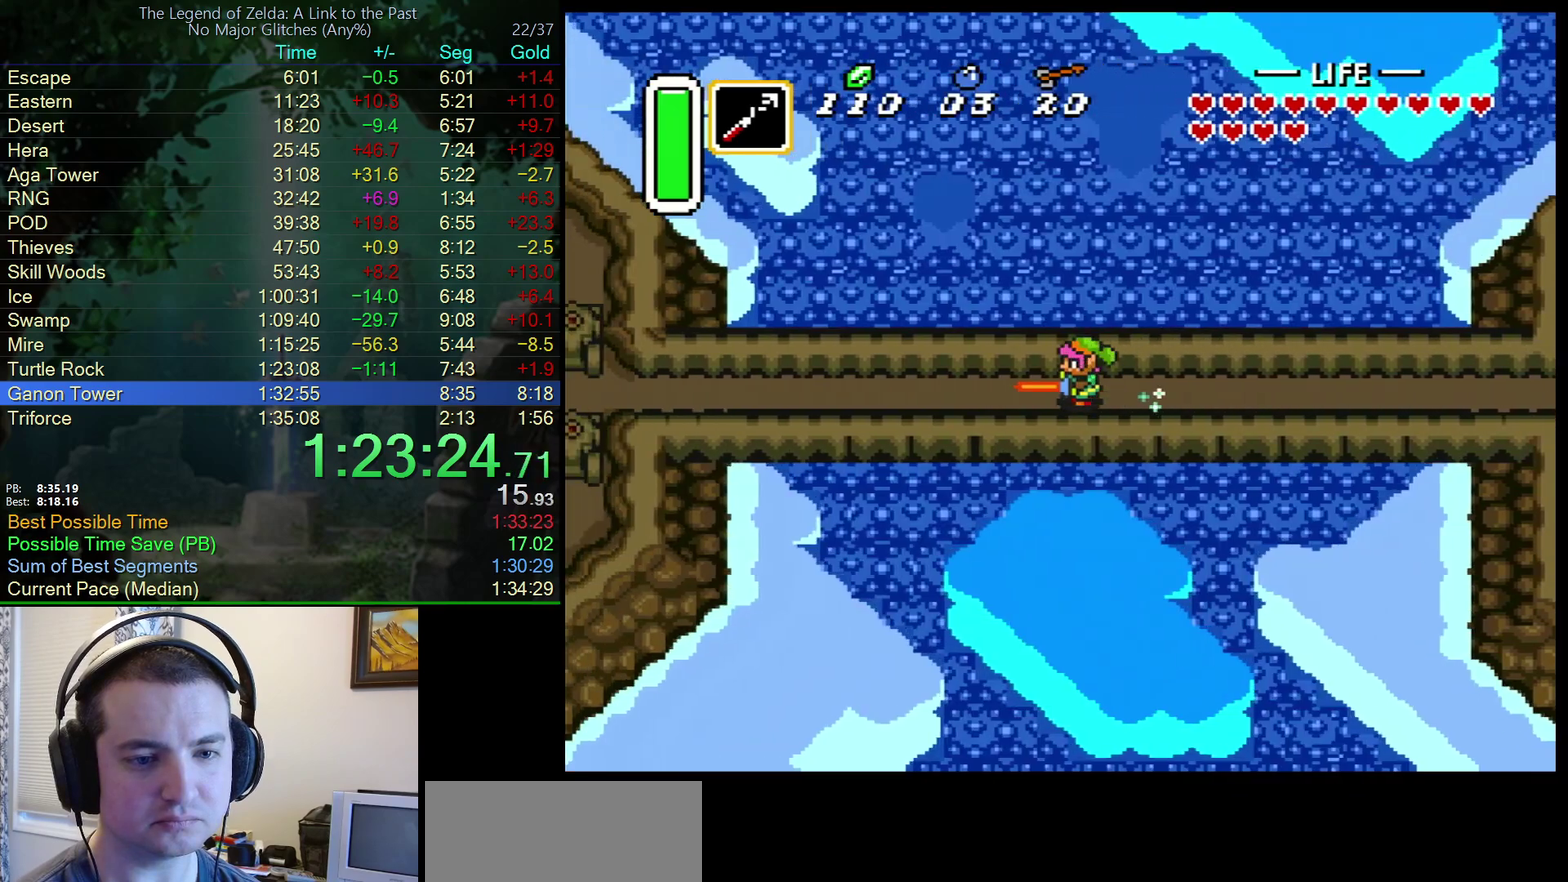
{"buttons": [], "events": [[450, "A", "up"]]}